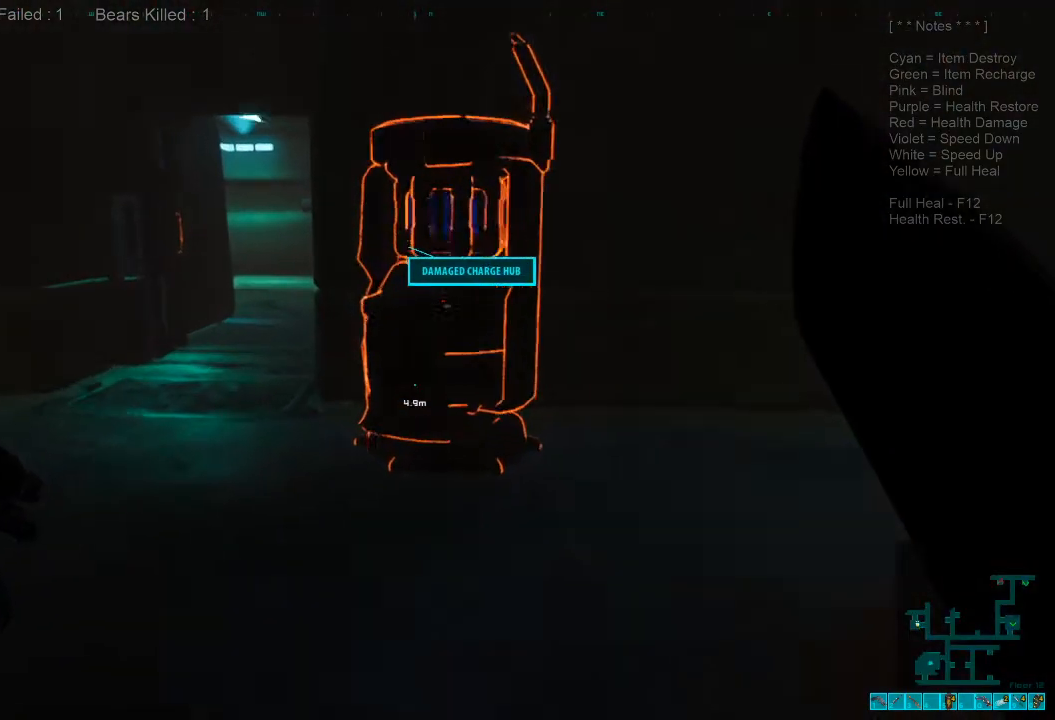
Gameplay with keyboard and mouse; each line is a JSON object with the keys and mouse buttons held at the frame after it. "events" lists presses ("down") and releases ("up") of "1", "2", "3", "4", "a", "alt", "c", "caps_lock", "ctrl", "d", "e", "f", "q", "r", "s", "shift", "space", "super", "tab", "tilde", "v", "w", "x", "z", "mouse_left", "mouse_wheel", "mouse_right", "mouse_mb4" and "mouse_mb5" between this image and that frame as [ms after this image, input, new state], when the widget could be followed in between. "mouse_left", "mouse_wheel", "mouse_right", "mouse_mb4", "mouse_mb5" = the "left", "wheel", "right", "mb4", "mb5" buttons of the "mouse" list. No other keys are recorded. "wheel" means that the mouse wheel is clicked or scrolled. Mouse movement is not recorded.
{"keys": [], "mouse": [], "events": [[100, "shift", "up"], [133, "space", "down"], [200, "space", "up"], [300, "space", "down"], [400, "space", "up"], [433, "w", "up"]]}
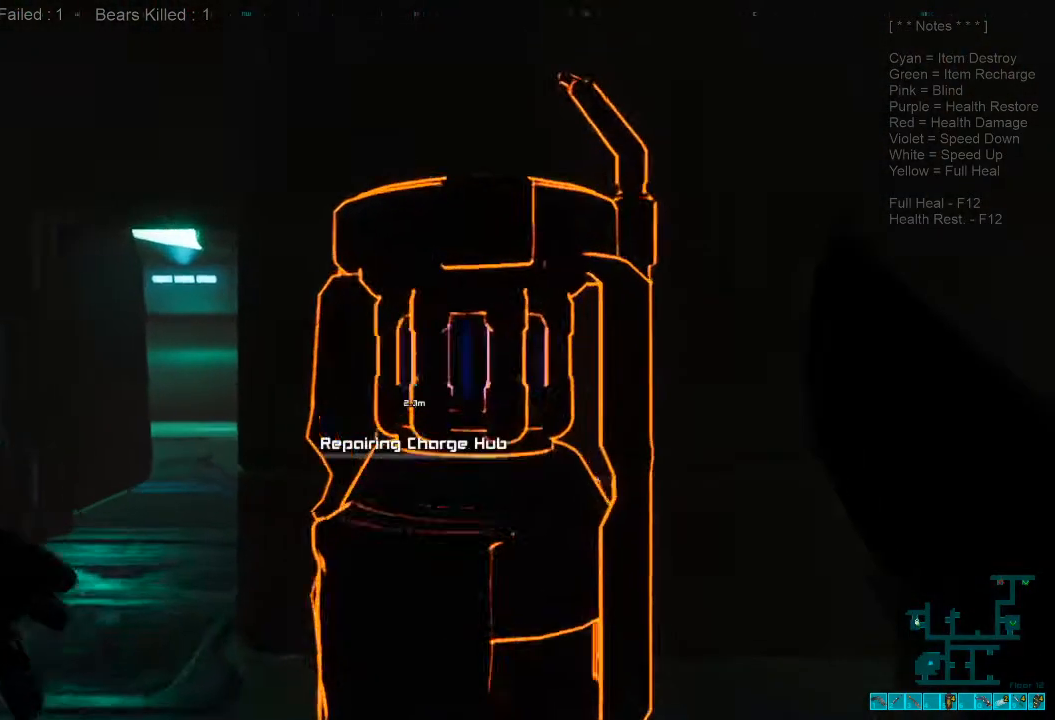
{"keys": [], "mouse": [], "events": []}
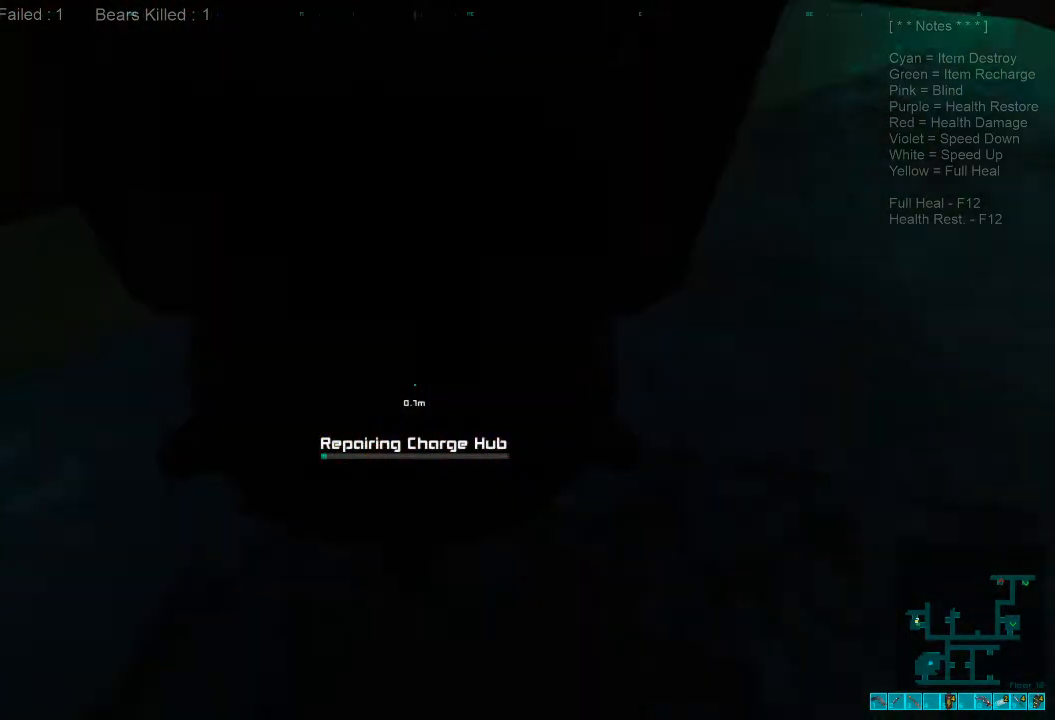
{"keys": ["f"], "mouse": [], "events": [[500, "f", "down"]]}
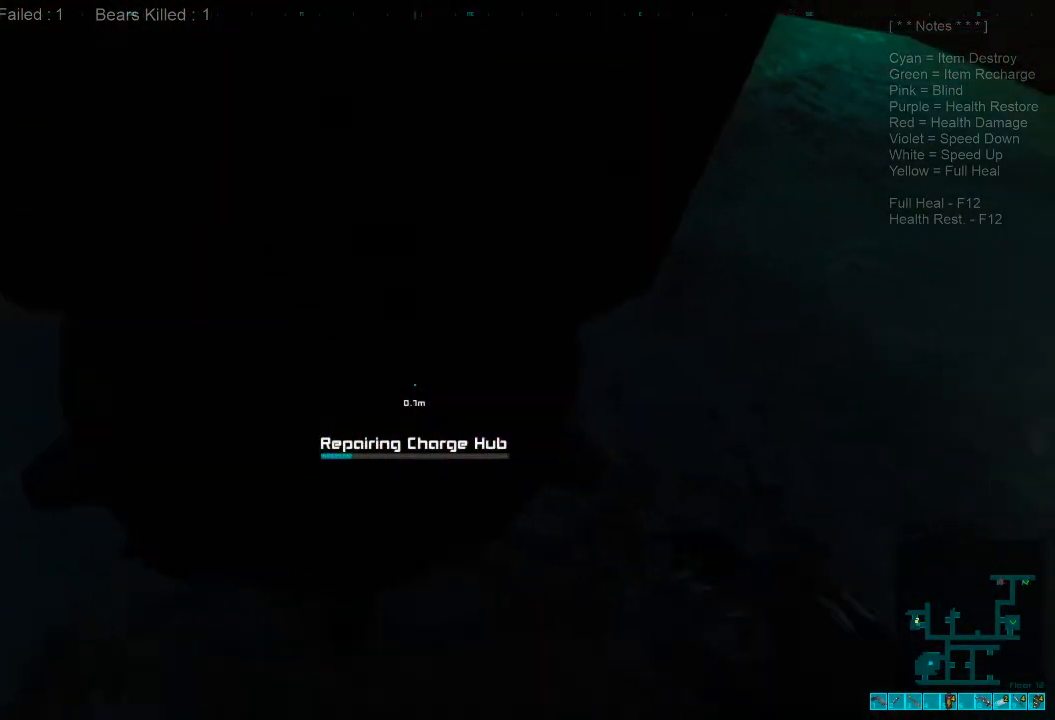
{"keys": [], "mouse": [], "events": [[67, "f", "up"]]}
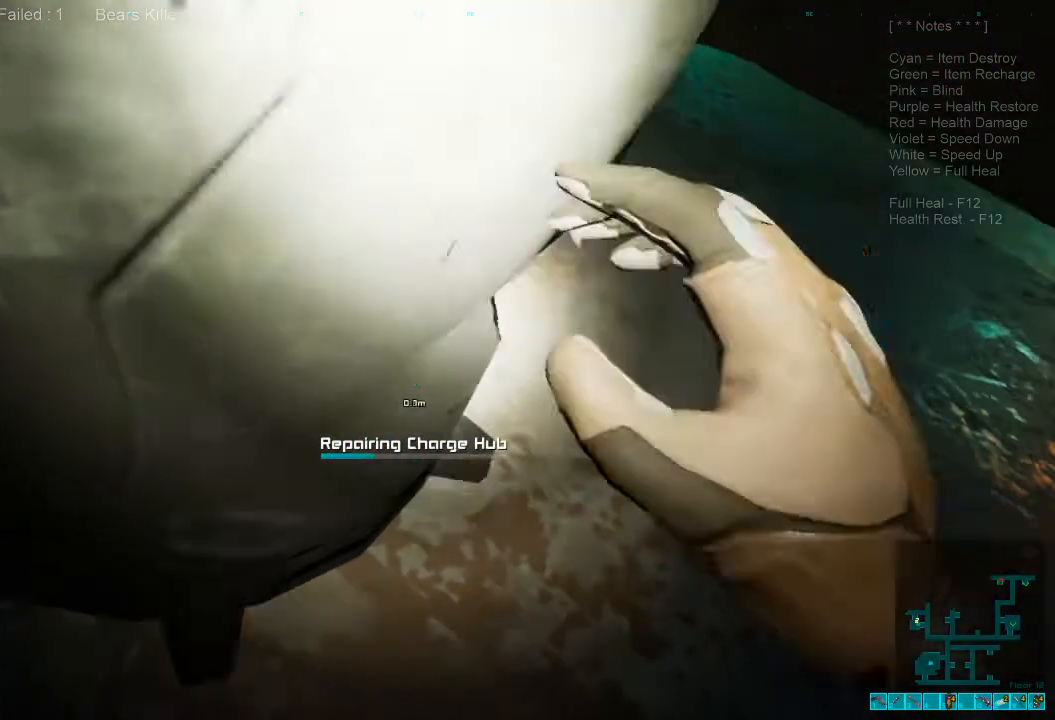
{"keys": [], "mouse": [], "events": []}
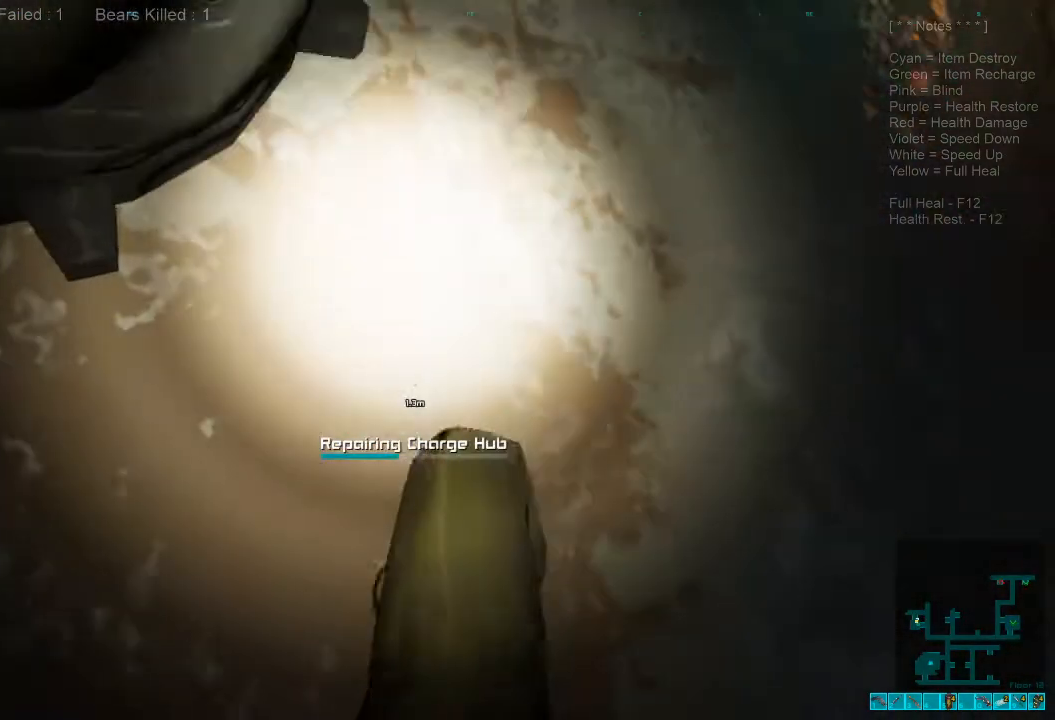
{"keys": [], "mouse": [], "events": []}
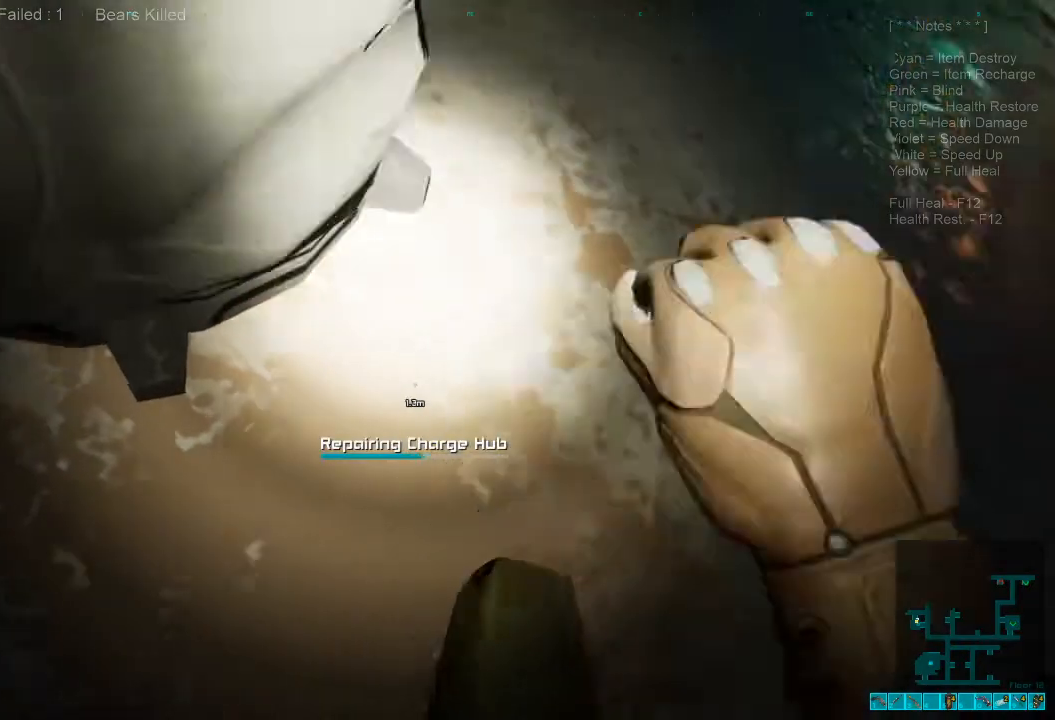
{"keys": [], "mouse": [], "events": []}
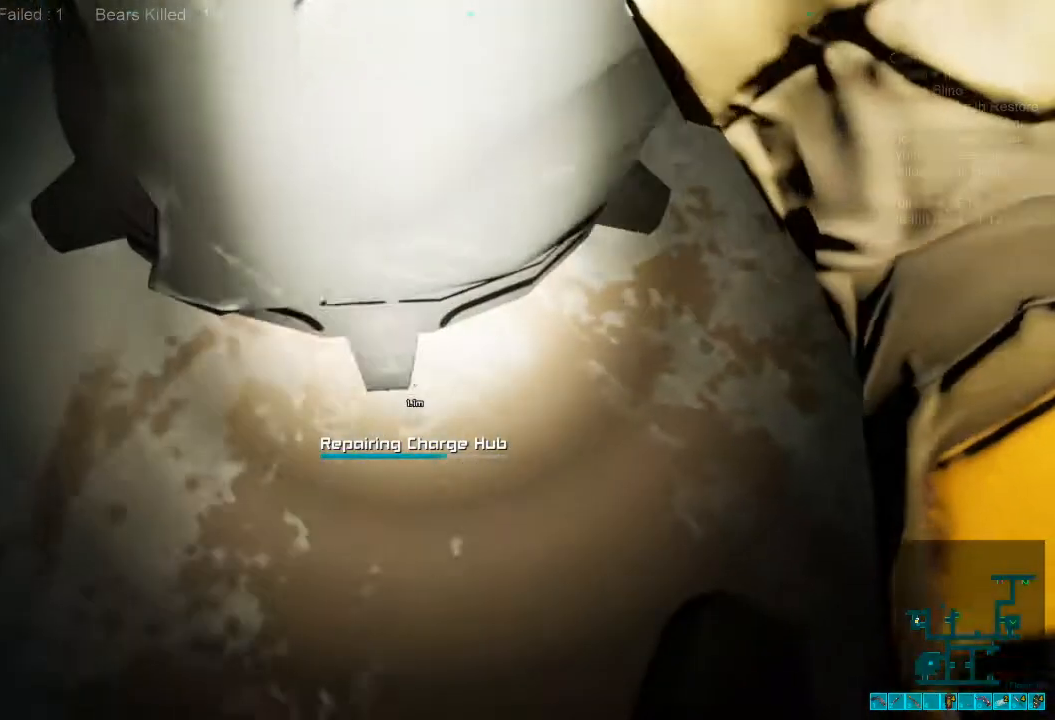
{"keys": [], "mouse": [], "events": [[33, "f", "down"], [200, "f", "up"]]}
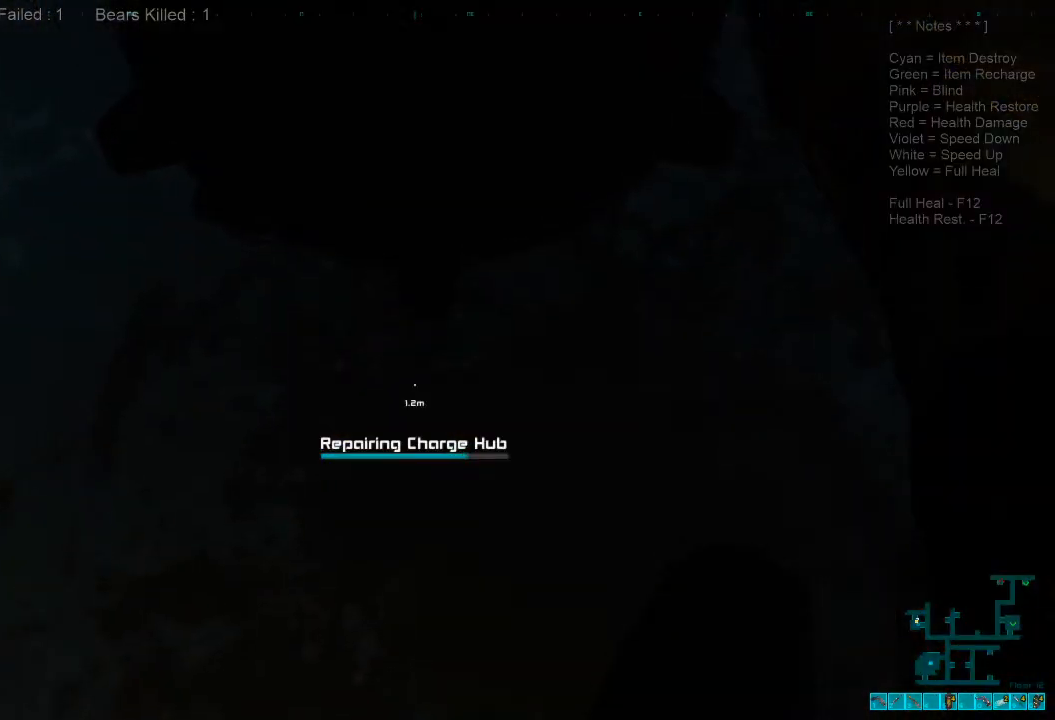
{"keys": [], "mouse": [], "events": []}
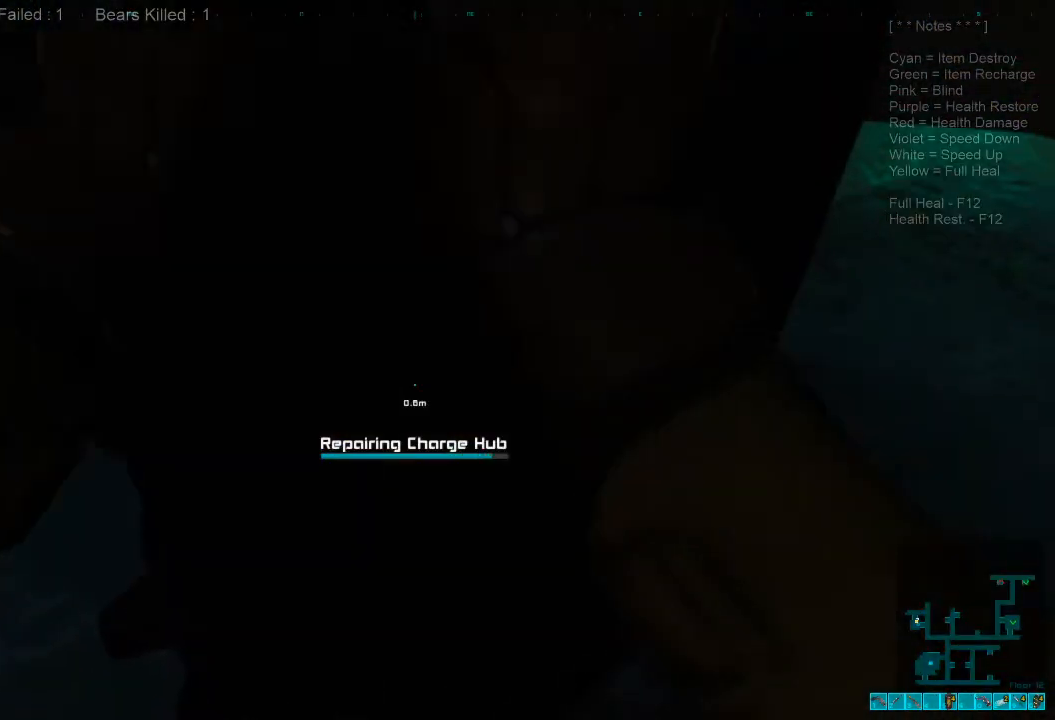
{"keys": [], "mouse": [], "events": []}
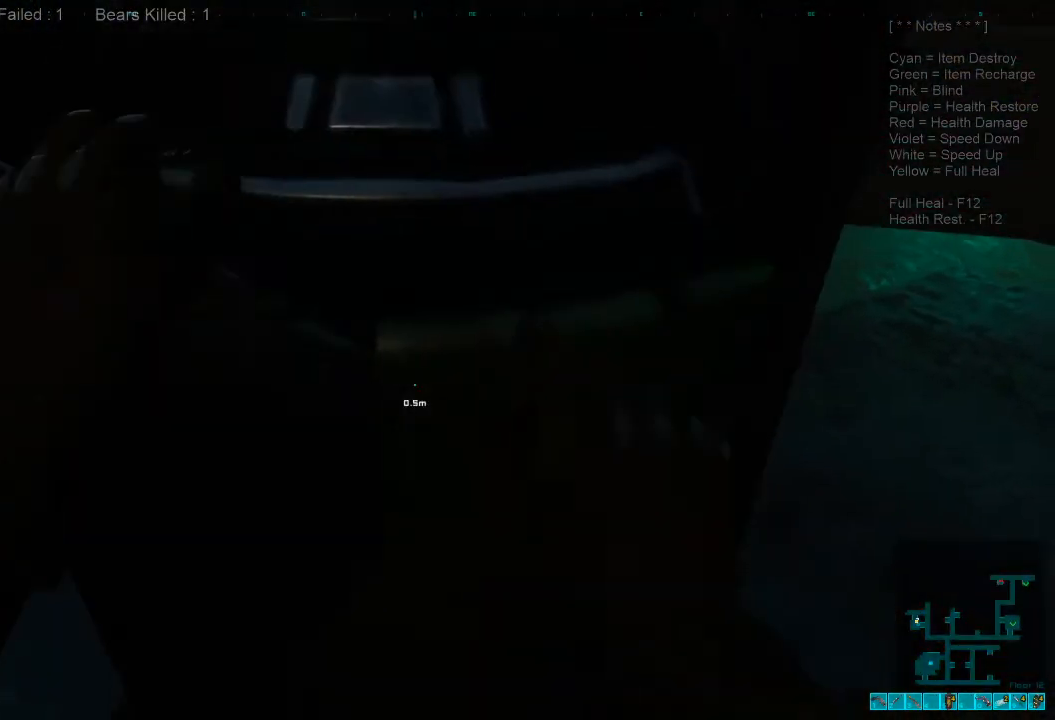
{"keys": [], "mouse": [], "events": [[33, "s", "down"], [300, "space", "down"], [467, "s", "up"], [467, "space", "up"]]}
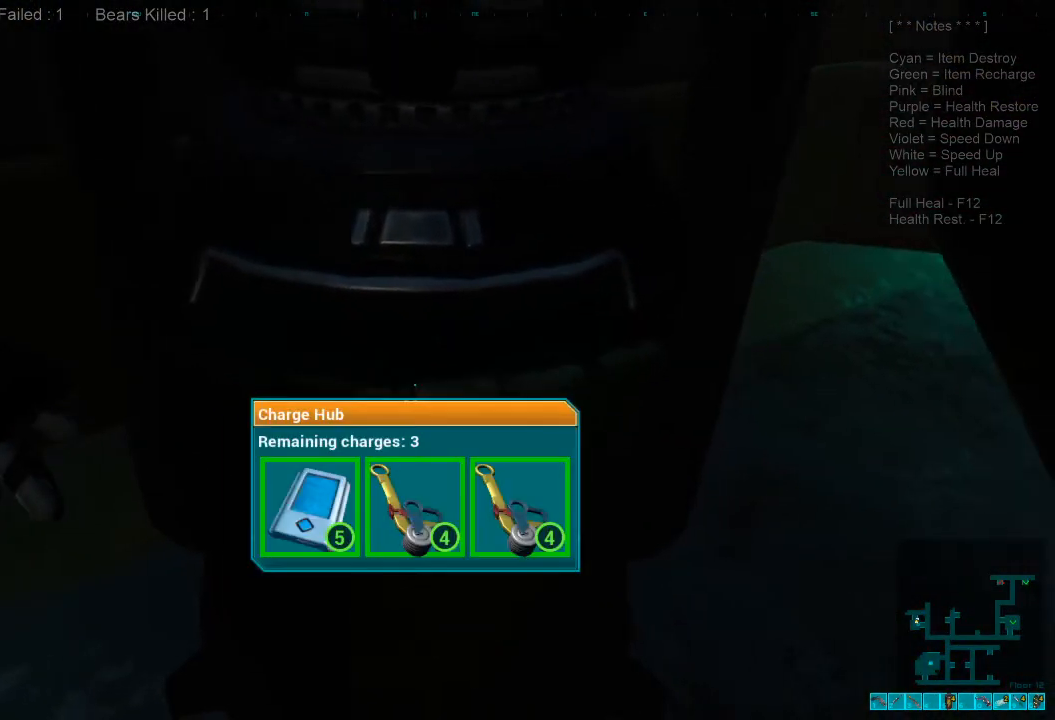
{"keys": [], "mouse": [], "events": []}
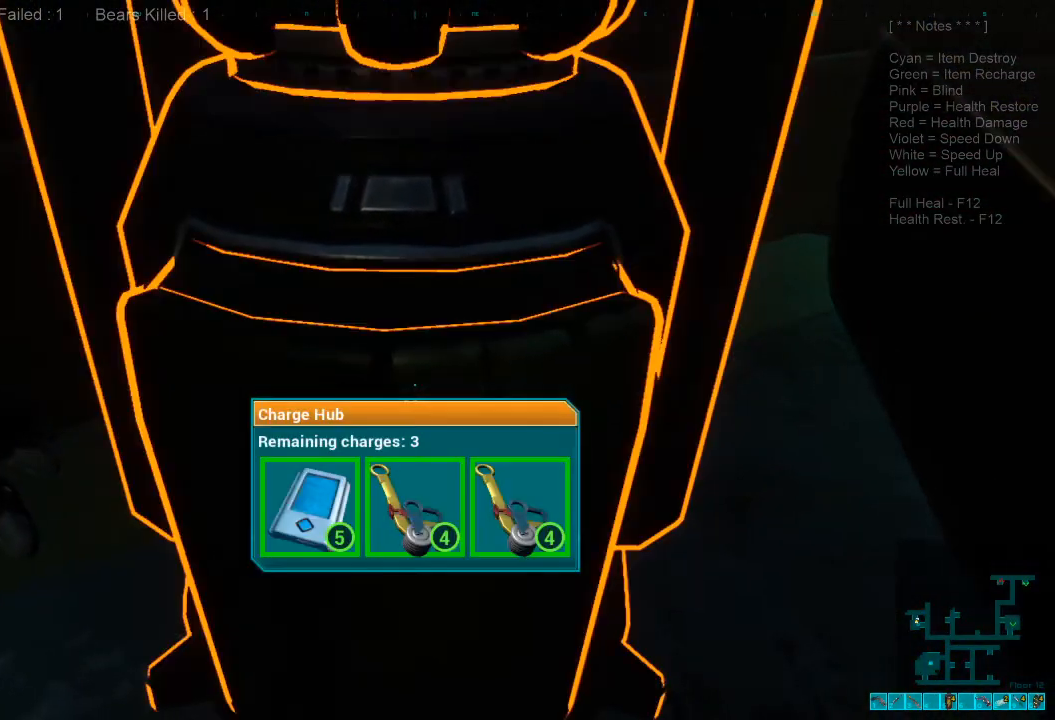
{"keys": [], "mouse": [], "events": []}
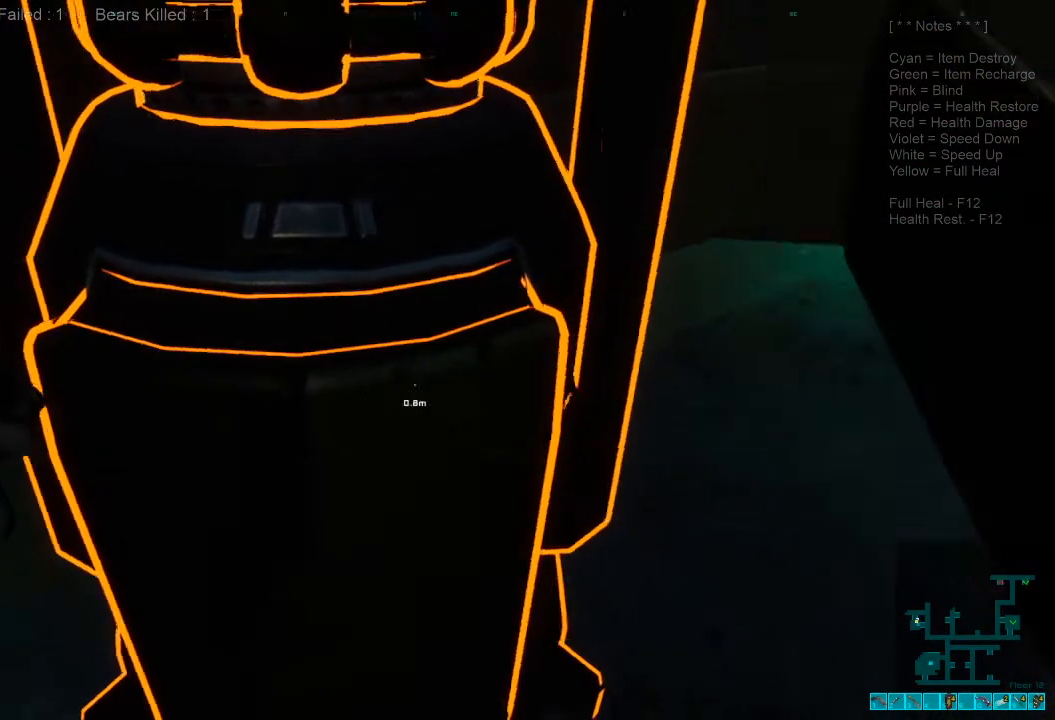
{"keys": ["shift", "w"], "mouse": [], "events": [[167, "w", "down"], [233, "d", "down"], [433, "shift", "down"], [467, "d", "up"]]}
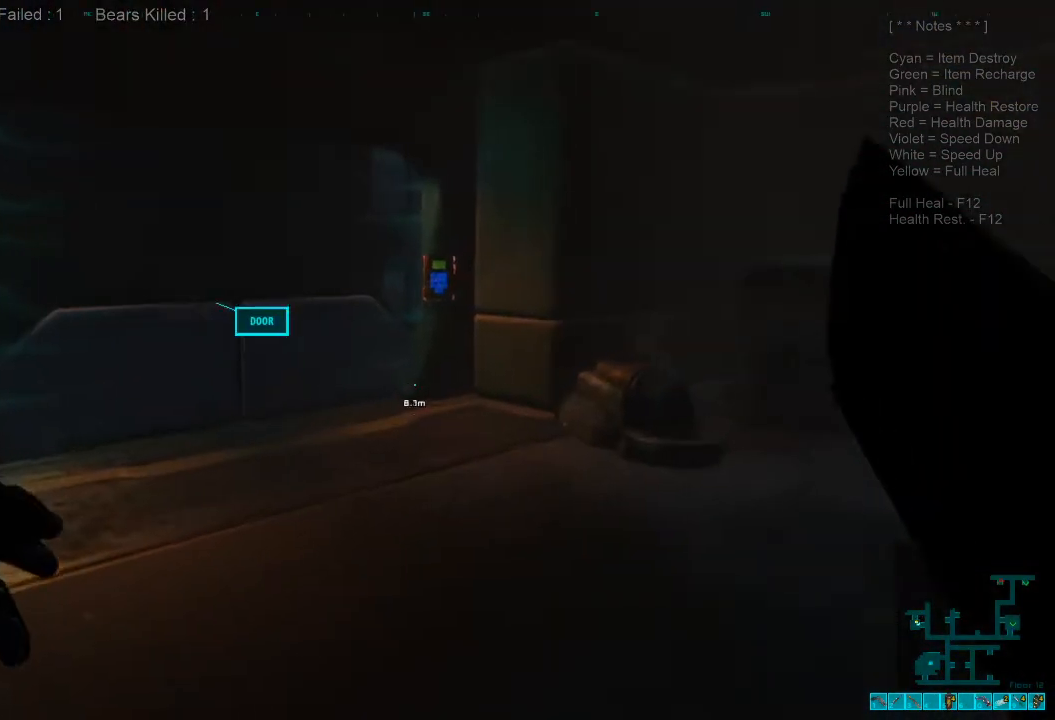
{"keys": [], "mouse": [], "events": [[200, "shift", "up"], [200, "w", "up"]]}
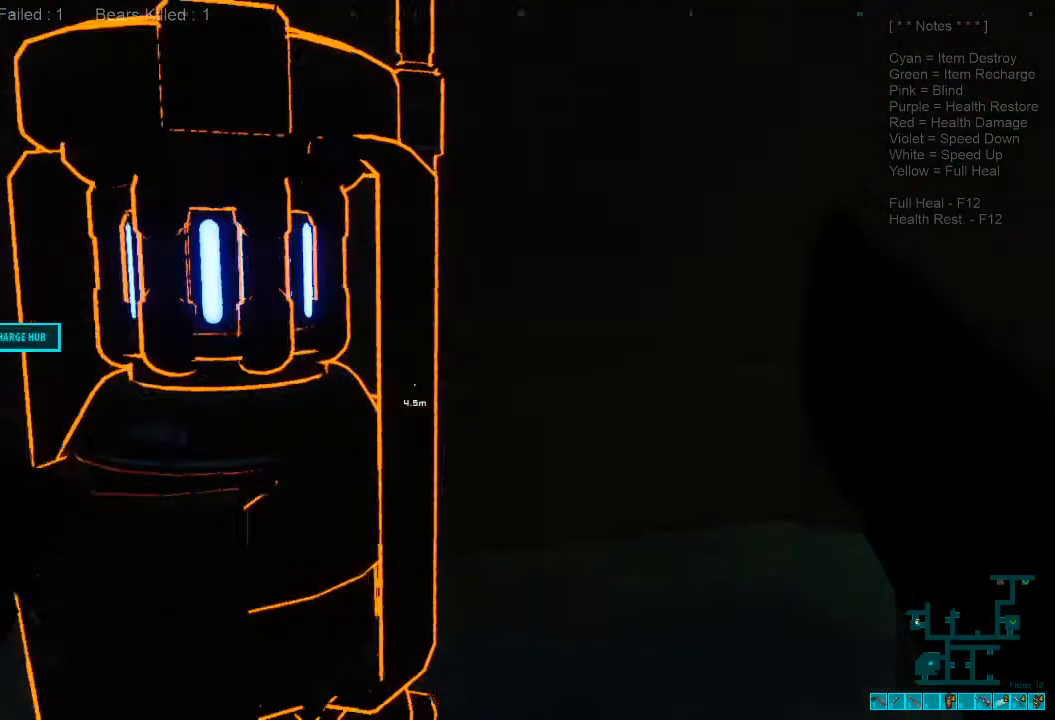
{"keys": ["w"], "mouse": [], "events": [[33, "a", "down"], [33, "w", "down"], [200, "shift", "down"], [367, "a", "up"], [400, "shift", "up"]]}
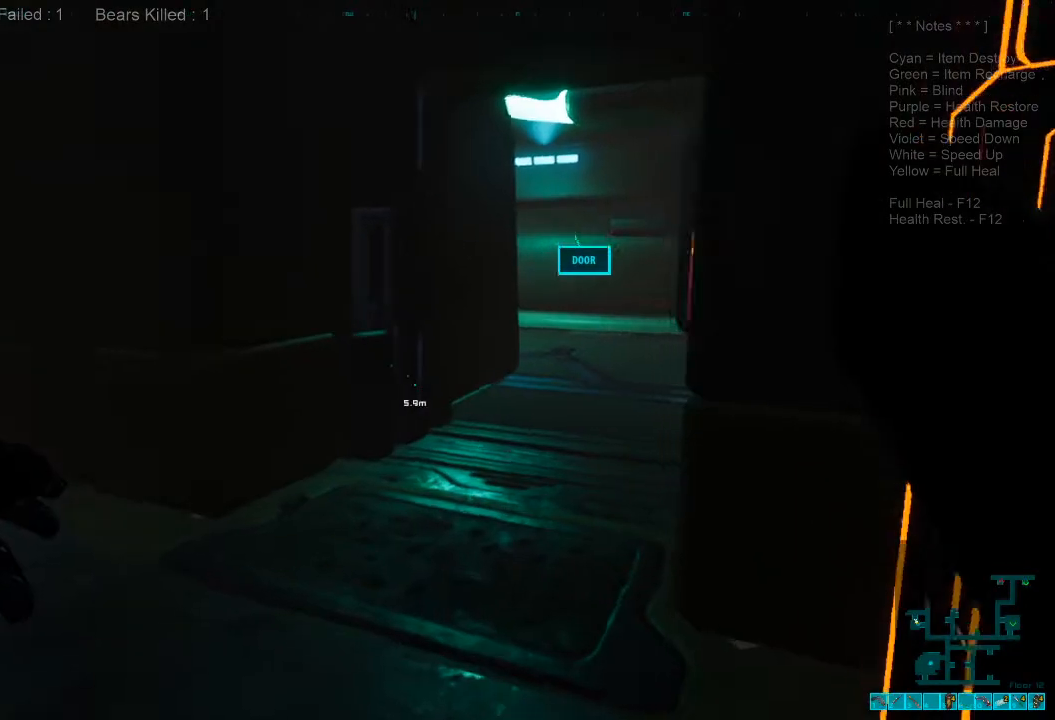
{"keys": ["shift", "w"], "mouse": [], "events": [[33, "caps_lock", "down"], [133, "caps_lock", "up"], [367, "shift", "down"]]}
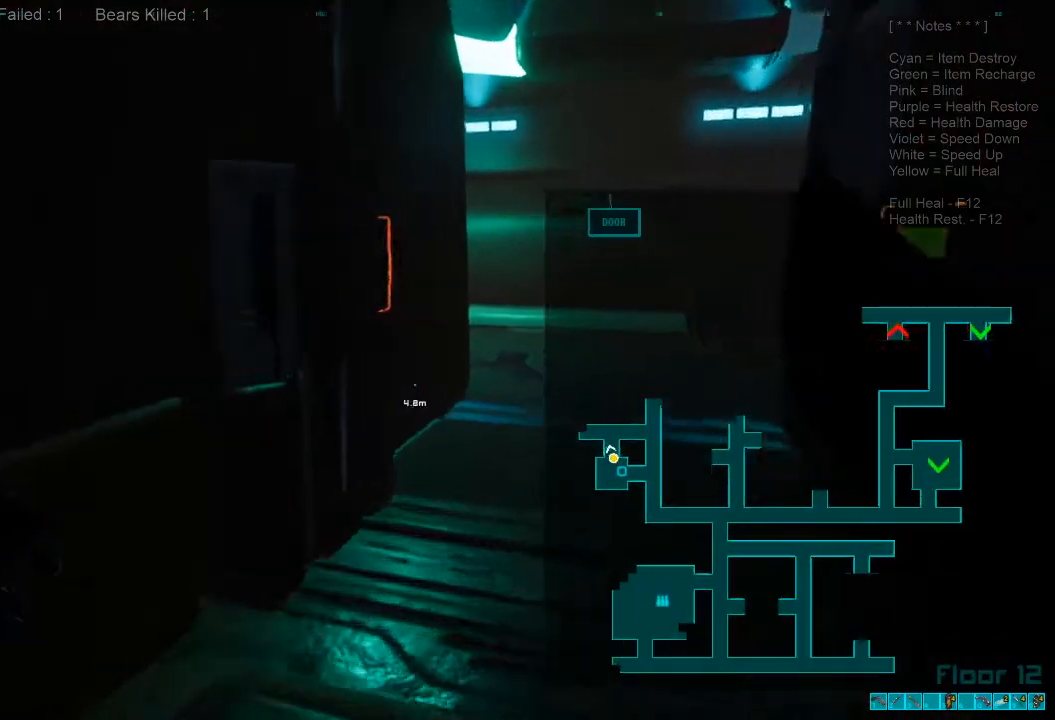
{"keys": ["shift", "w"], "mouse": [], "events": []}
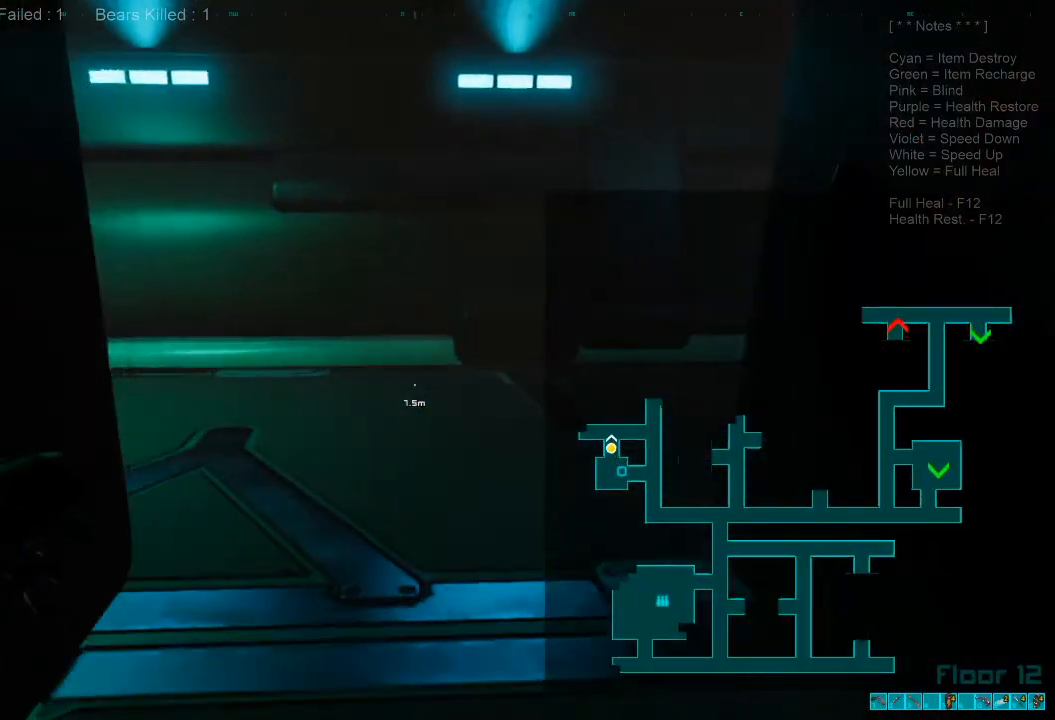
{"keys": ["shift", "w"], "mouse": [], "events": []}